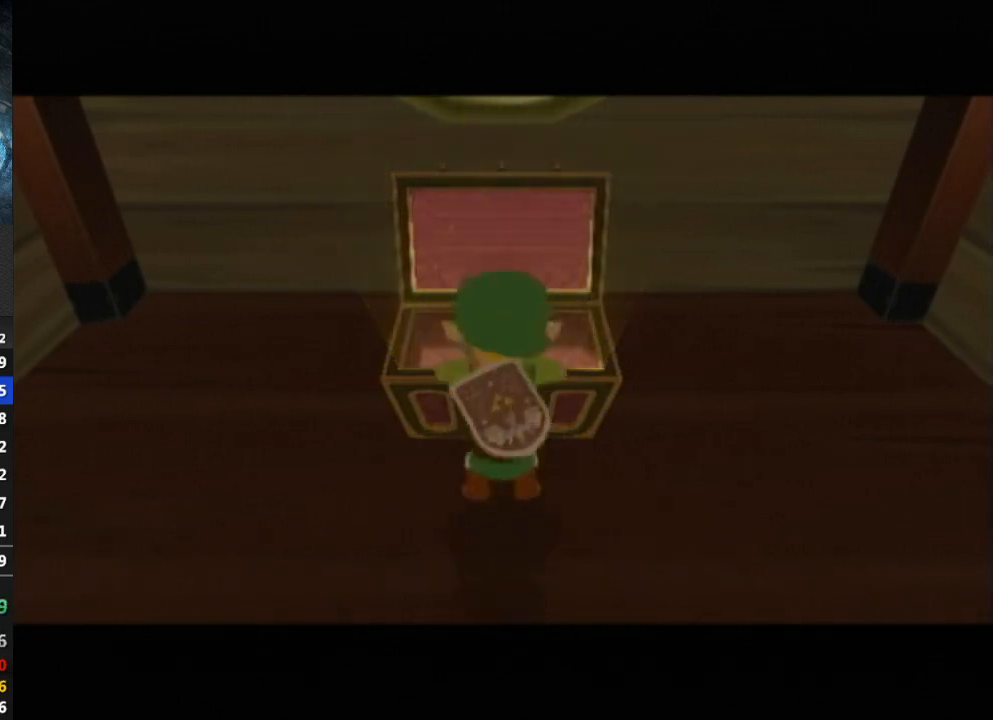
Gameplay with a controller (Nintendo layout); each line is a JSON object with the inputs held at the frame after it. "events" lists button and stick changes between this image and that frame as [ms after this image, input, new state], when the widget could be followed in between. Not read: L3 R3.
{"buttons": [], "left_stick": "center", "right_stick": "center", "events": [[233, "B", "down"], [300, "B", "up"], [400, "B", "down"], [433, "B", "up"]]}
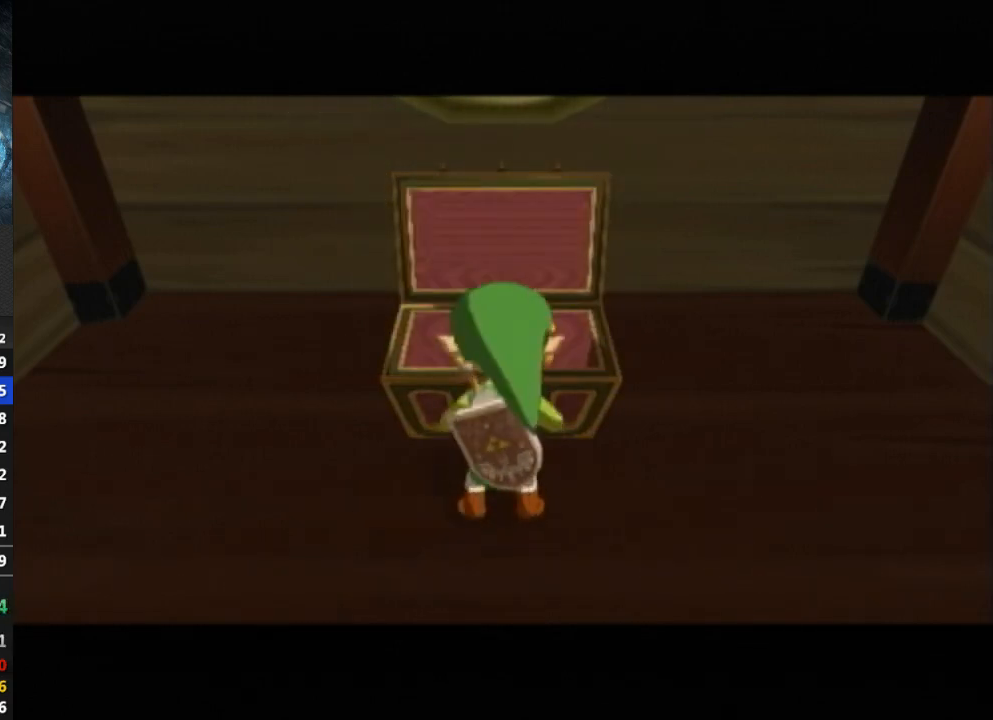
{"buttons": ["B"], "left_stick": "center", "right_stick": "center", "events": [[100, "B", "down"], [233, "B", "up"], [300, "B", "down"], [367, "B", "up"], [500, "B", "down"]]}
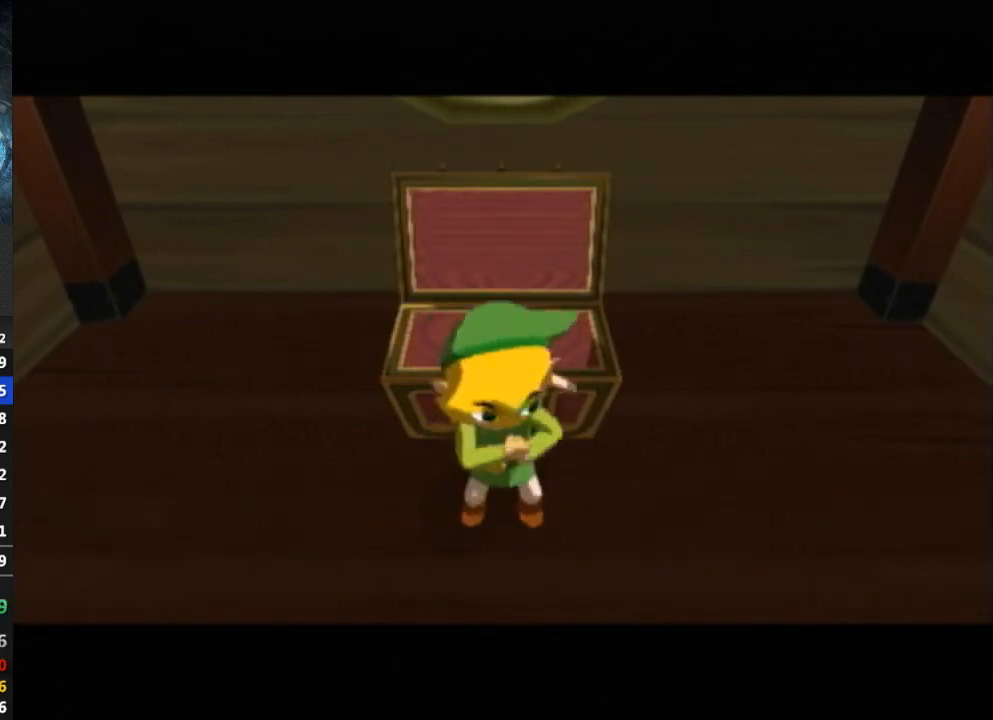
{"buttons": [], "left_stick": "center", "right_stick": "center", "events": [[200, "B", "up"], [367, "L1", "down"], [433, "L1", "up"], [467, "B", "down"], [500, "B", "up"]]}
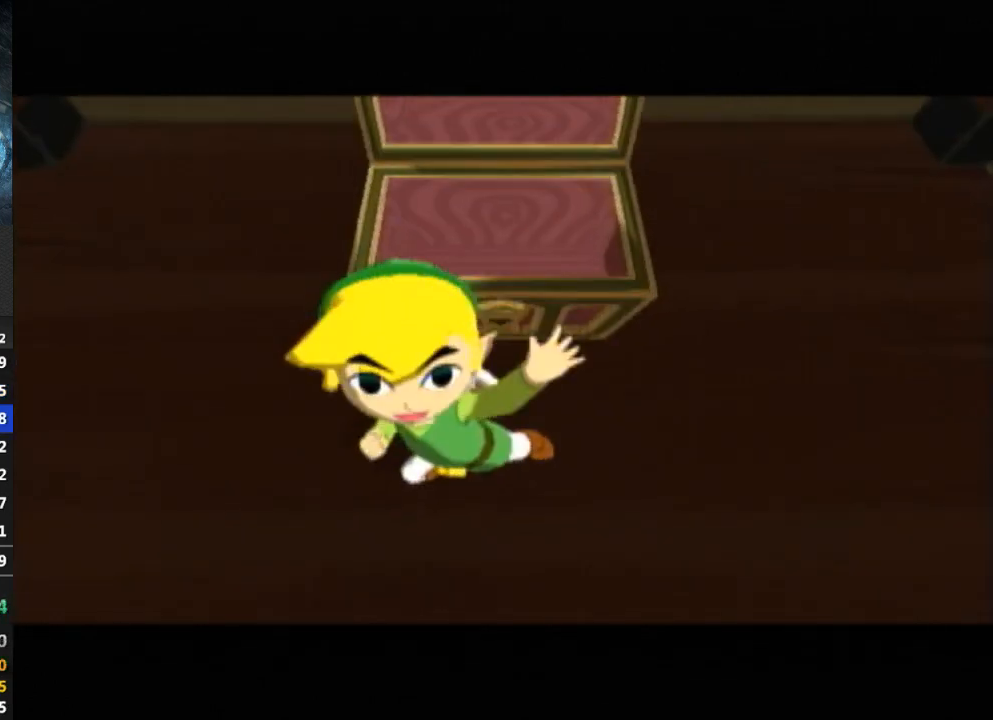
{"buttons": [], "left_stick": "center", "right_stick": "center", "events": [[67, "B", "down"], [133, "B", "up"], [200, "B", "down"], [233, "B", "up"], [433, "B", "down"], [500, "B", "up"]]}
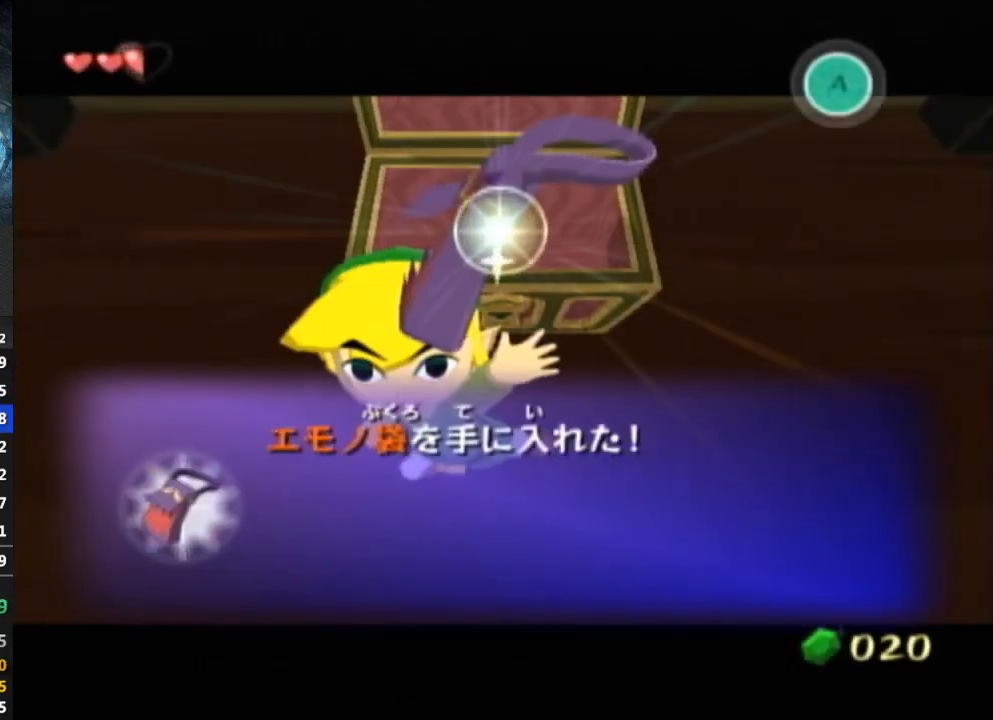
{"buttons": [], "left_stick": "center", "right_stick": "center", "events": [[167, "B", "down"], [300, "B", "up"], [367, "B", "down"], [400, "B", "up"], [467, "B", "down"], [500, "B", "up"]]}
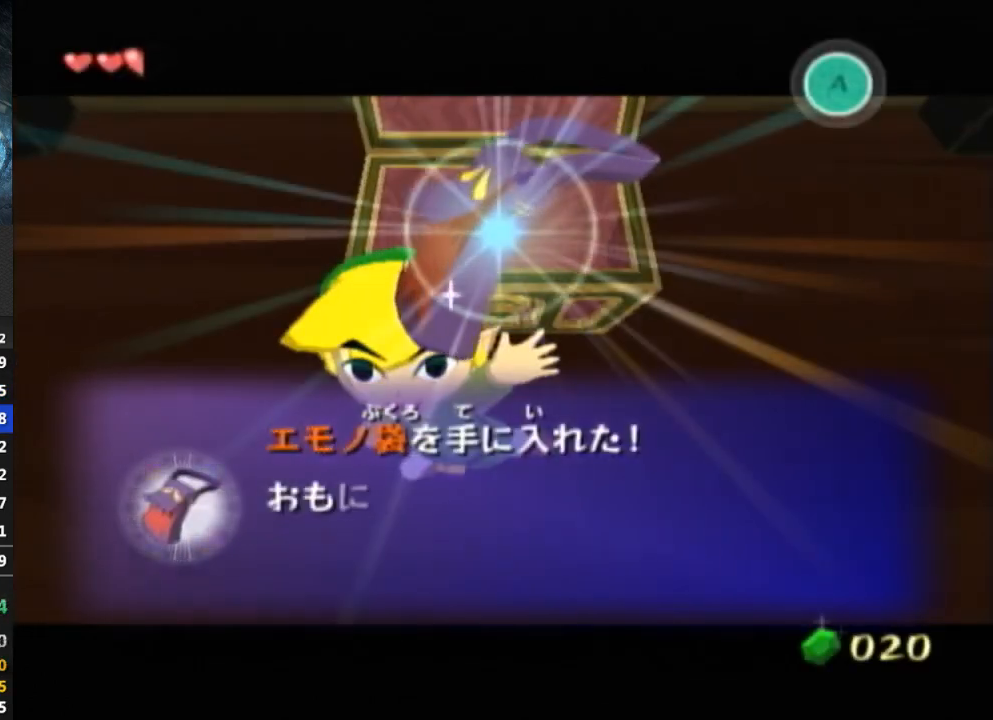
{"buttons": [], "left_stick": "center", "right_stick": "center", "events": [[133, "B", "down"], [300, "B", "up"], [433, "B", "down"], [467, "B", "up"]]}
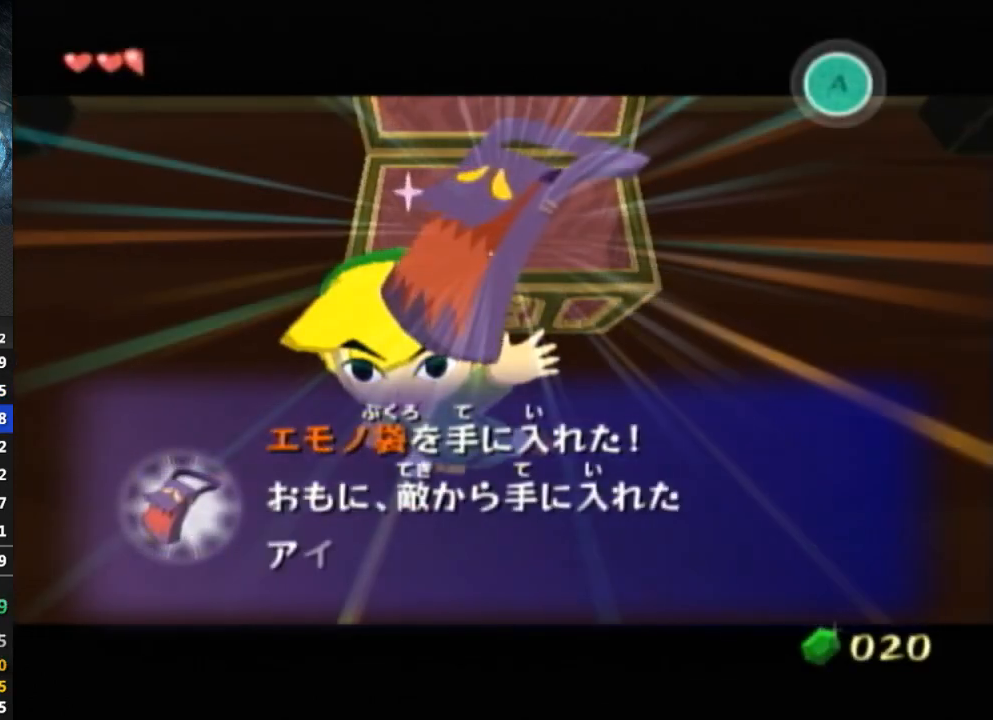
{"buttons": ["B"], "left_stick": "center", "right_stick": "center", "events": [[33, "B", "down"], [100, "B", "up"], [167, "B", "down"], [200, "B", "up"], [267, "B", "down"], [300, "B", "up"], [367, "B", "down"], [400, "B", "up"], [500, "B", "down"]]}
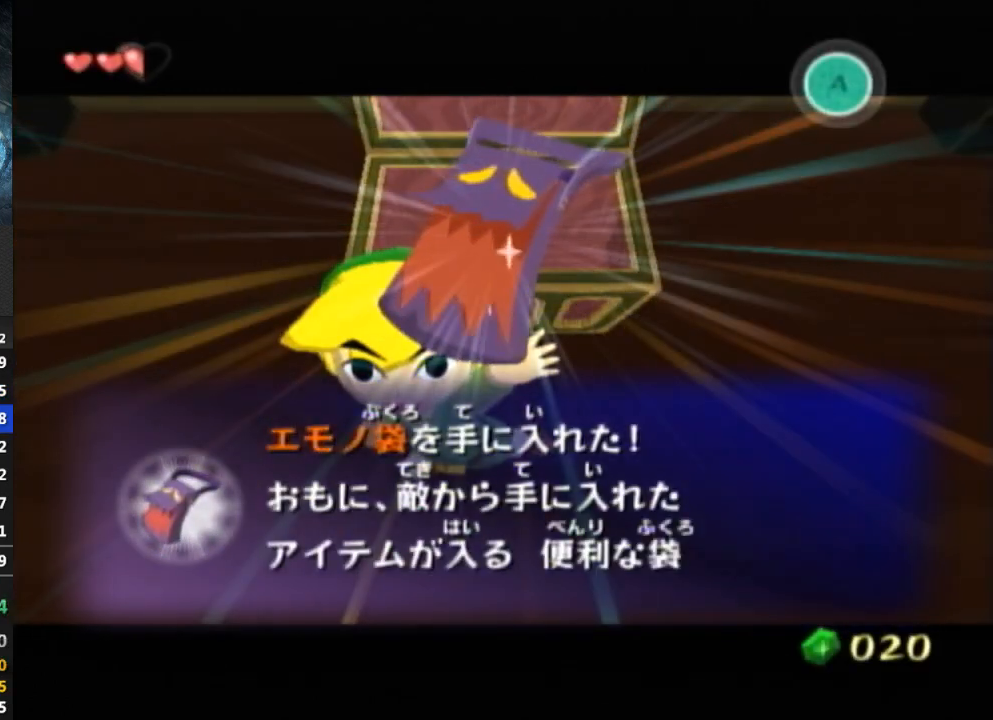
{"buttons": [], "left_stick": "center", "right_stick": "center", "events": [[33, "B", "up"], [100, "B", "down"], [167, "B", "up"], [233, "B", "down"], [267, "B", "up"], [333, "B", "down"], [367, "B", "up"], [433, "B", "down"], [467, "B", "up"]]}
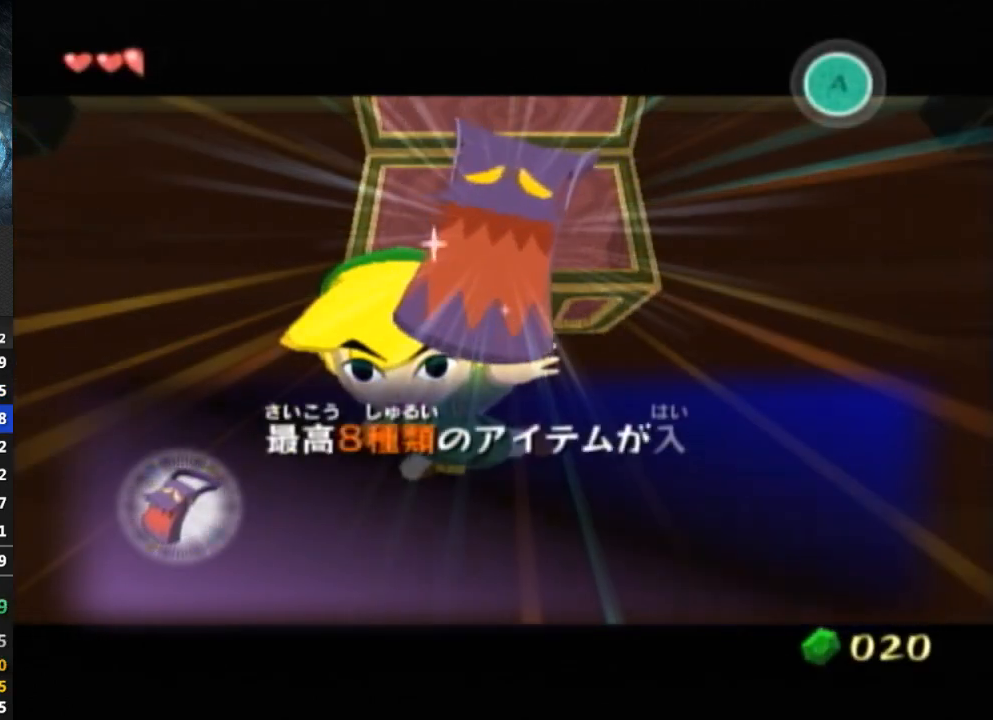
{"buttons": ["B"], "left_stick": "center", "right_stick": "center", "events": [[133, "B", "down"], [167, "B", "up"], [267, "B", "down"], [333, "B", "up"], [433, "B", "down"]]}
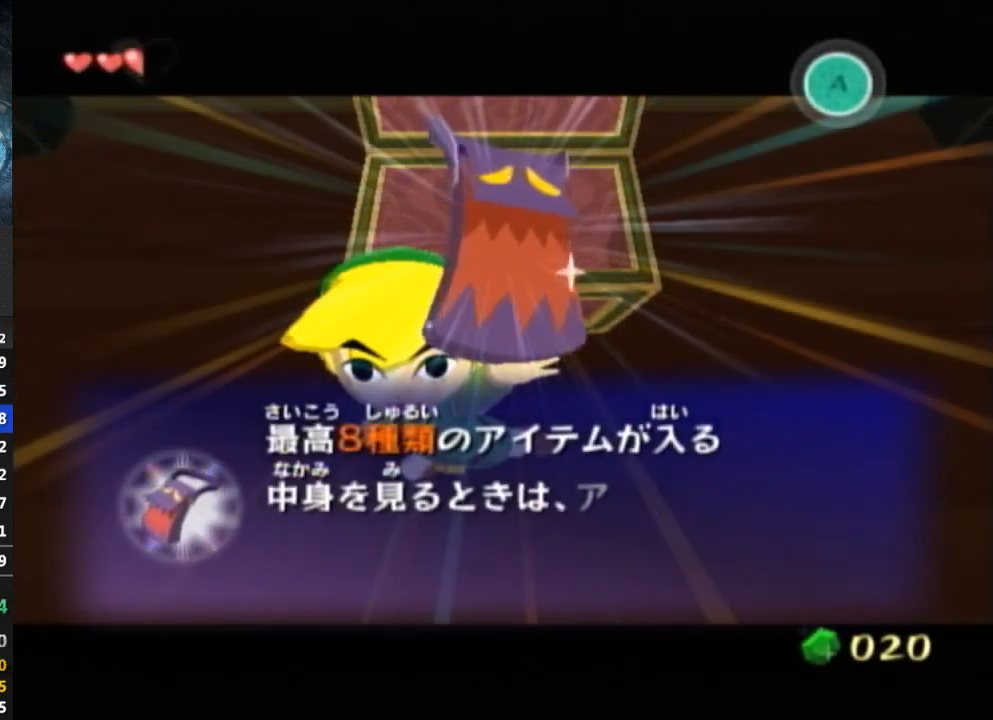
{"buttons": ["B"], "left_stick": "center", "right_stick": "center", "events": [[67, "B", "up"], [200, "B", "down"], [267, "B", "up"], [300, "B", "down"], [333, "B", "up"], [400, "B", "down"], [433, "B", "up"], [500, "B", "down"]]}
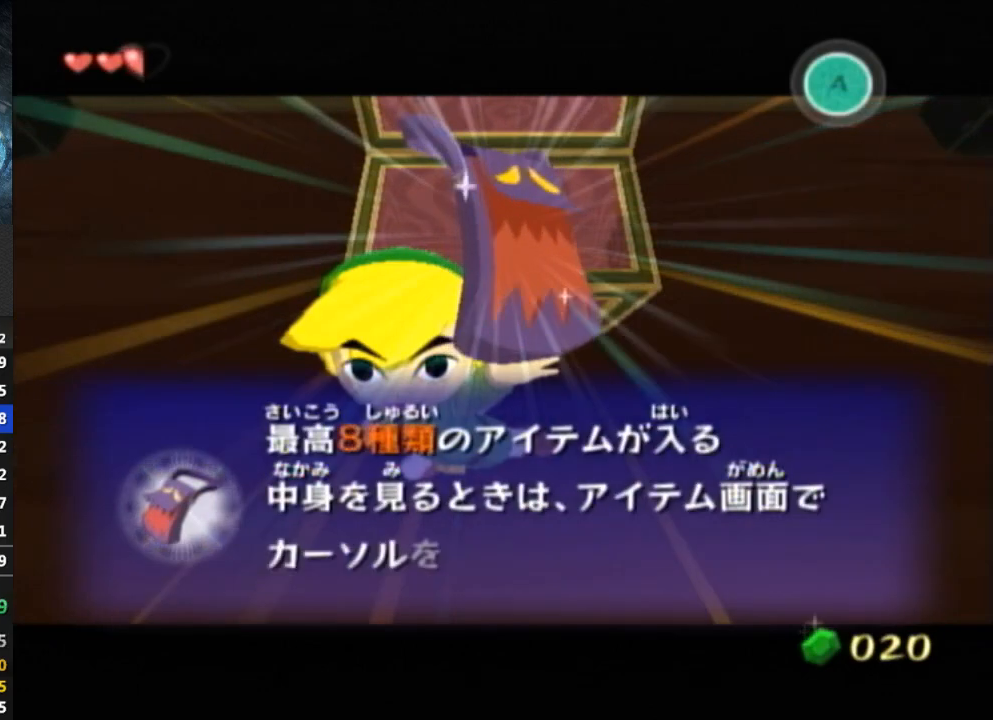
{"buttons": ["B"], "left_stick": "center", "right_stick": "center", "events": [[33, "B", "up"], [133, "B", "down"], [167, "B", "up"], [300, "B", "down"], [333, "B", "up"], [500, "B", "down"]]}
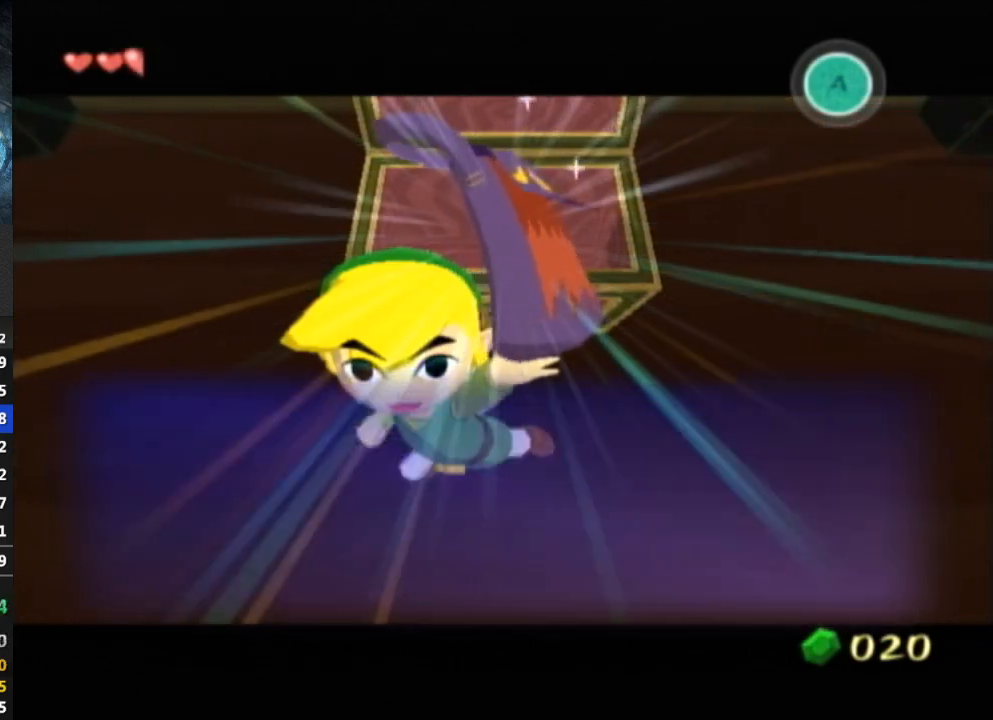
{"buttons": ["B"], "left_stick": "center", "right_stick": "center", "events": [[33, "B", "up"], [100, "B", "down"], [133, "B", "up"], [200, "B", "down"], [233, "B", "up"], [367, "B", "down"]]}
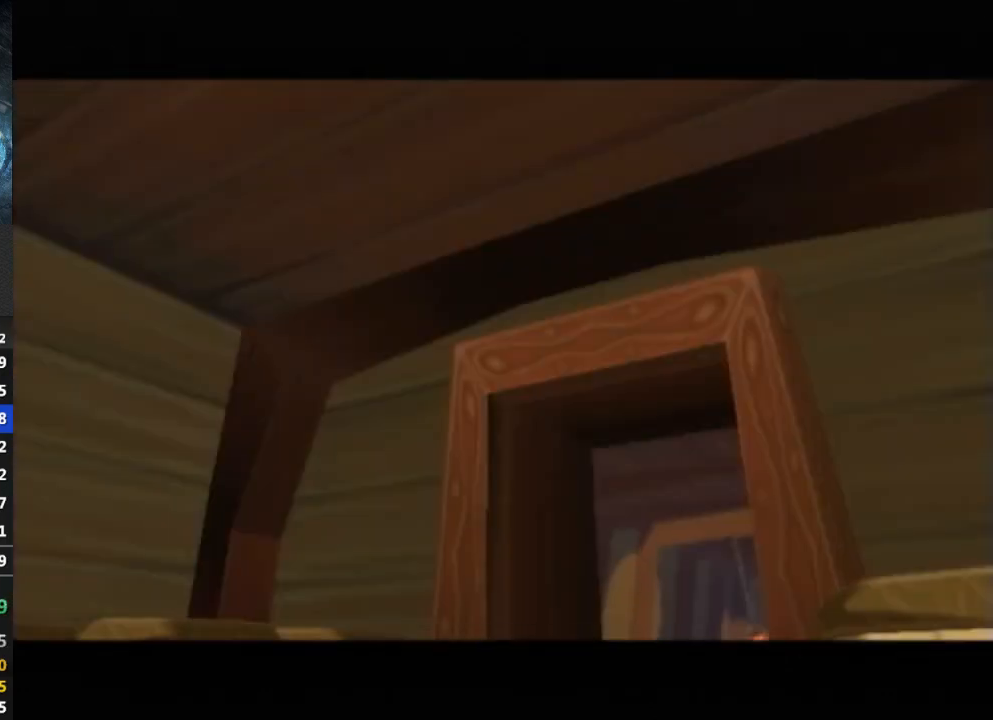
{"buttons": ["B"], "left_stick": "center", "right_stick": "center", "events": [[33, "B", "up"], [100, "B", "down"], [167, "B", "up"], [233, "B", "down"], [367, "B", "up"], [500, "B", "down"]]}
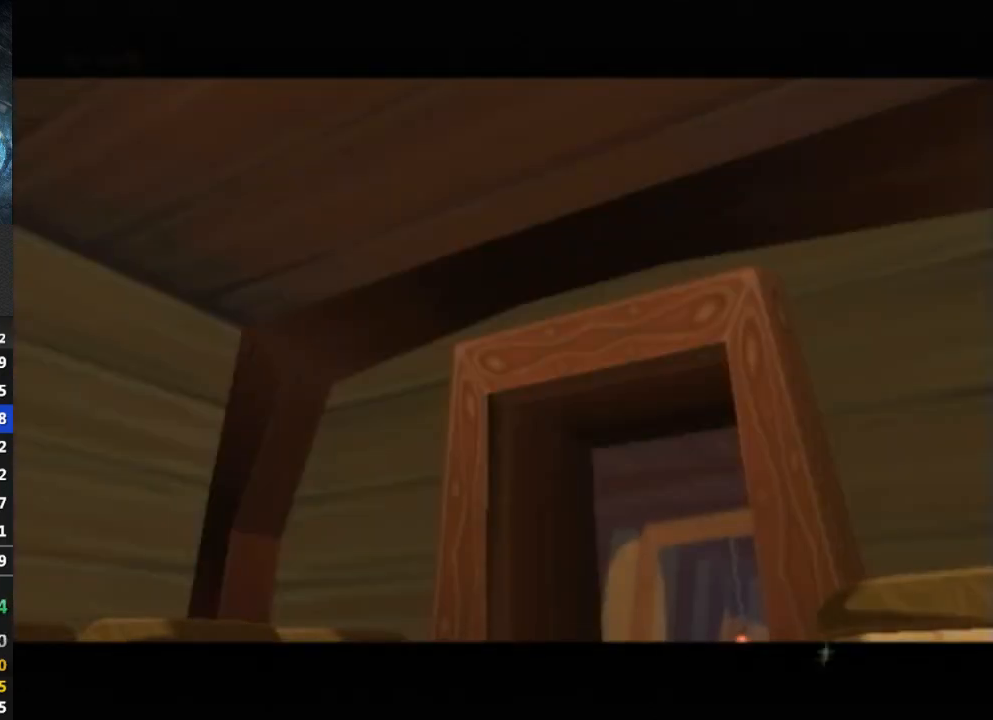
{"buttons": ["B"], "left_stick": "center", "right_stick": "center", "events": [[67, "B", "up"], [133, "B", "down"], [167, "B", "up"], [200, "B", "down"], [233, "B", "up"], [300, "B", "down"], [433, "B", "up"], [500, "B", "down"]]}
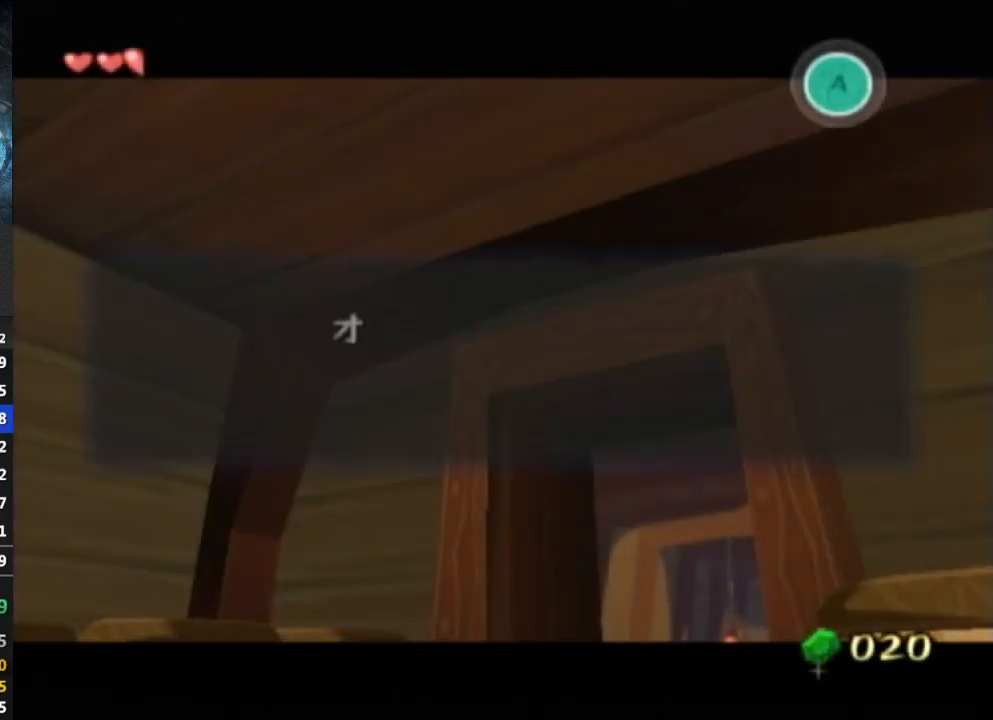
{"buttons": ["B"], "left_stick": "center", "right_stick": "center", "events": [[33, "B", "up"], [100, "B", "down"], [133, "B", "up"], [267, "B", "down"], [300, "B", "up"], [400, "B", "down"]]}
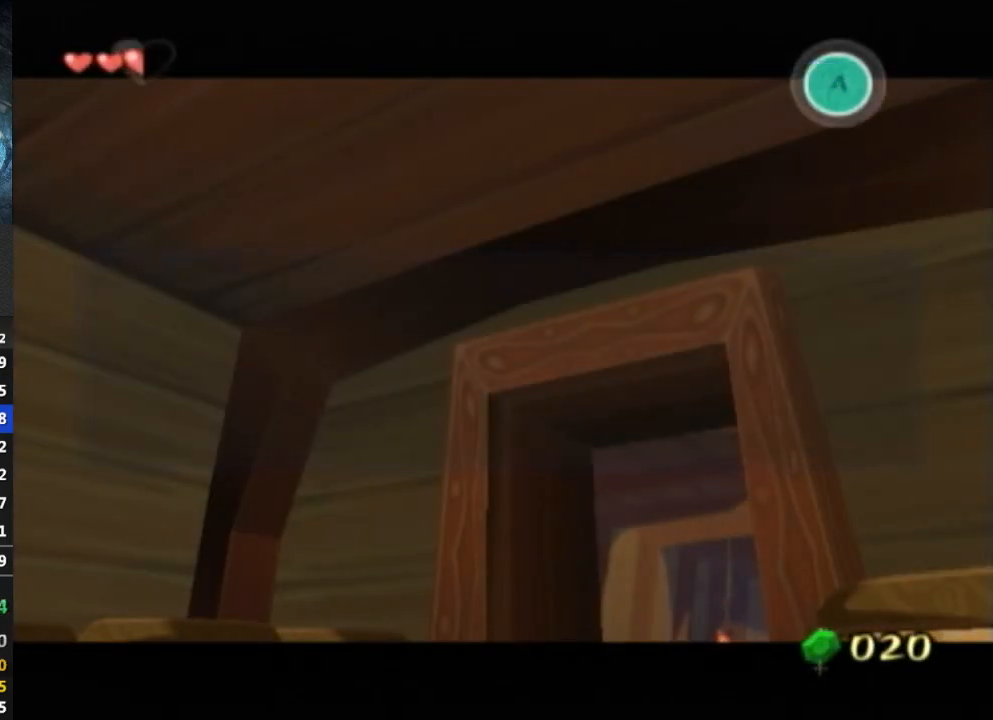
{"buttons": ["B"], "left_stick": "center", "right_stick": "center", "events": [[33, "B", "up"], [100, "B", "down"], [133, "B", "up"], [200, "B", "down"], [267, "B", "up"], [300, "B", "down"], [333, "B", "up"], [400, "B", "down"], [433, "B", "up"], [500, "B", "down"]]}
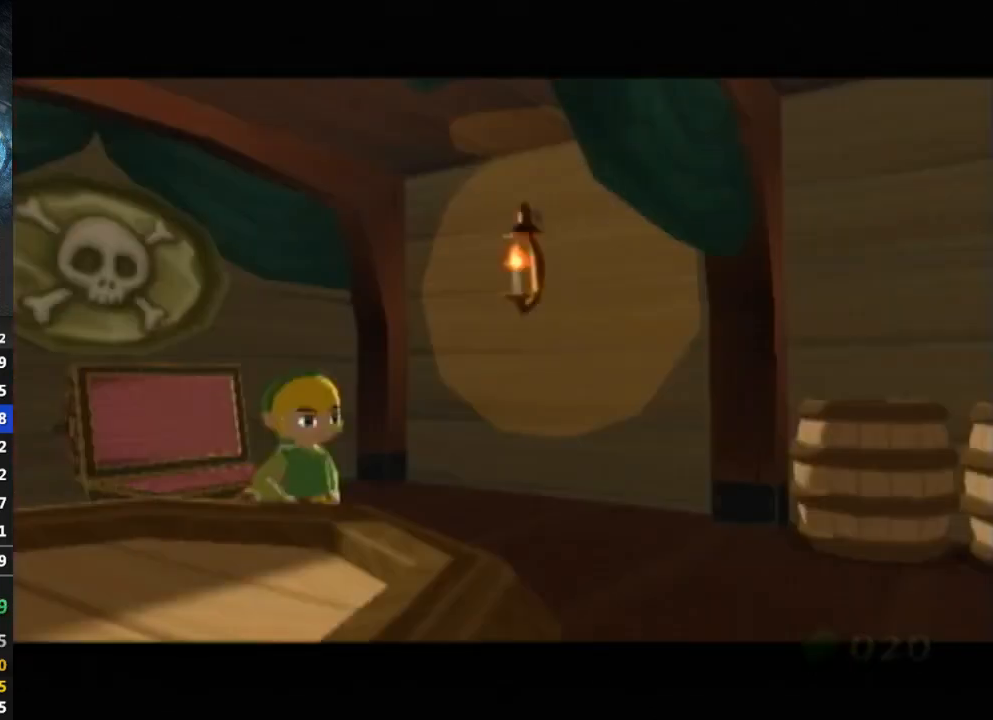
{"buttons": [], "left_stick": "center", "right_stick": "center", "events": [[33, "B", "up"], [167, "B", "down"], [233, "B", "up"], [300, "B", "down"], [367, "B", "up"]]}
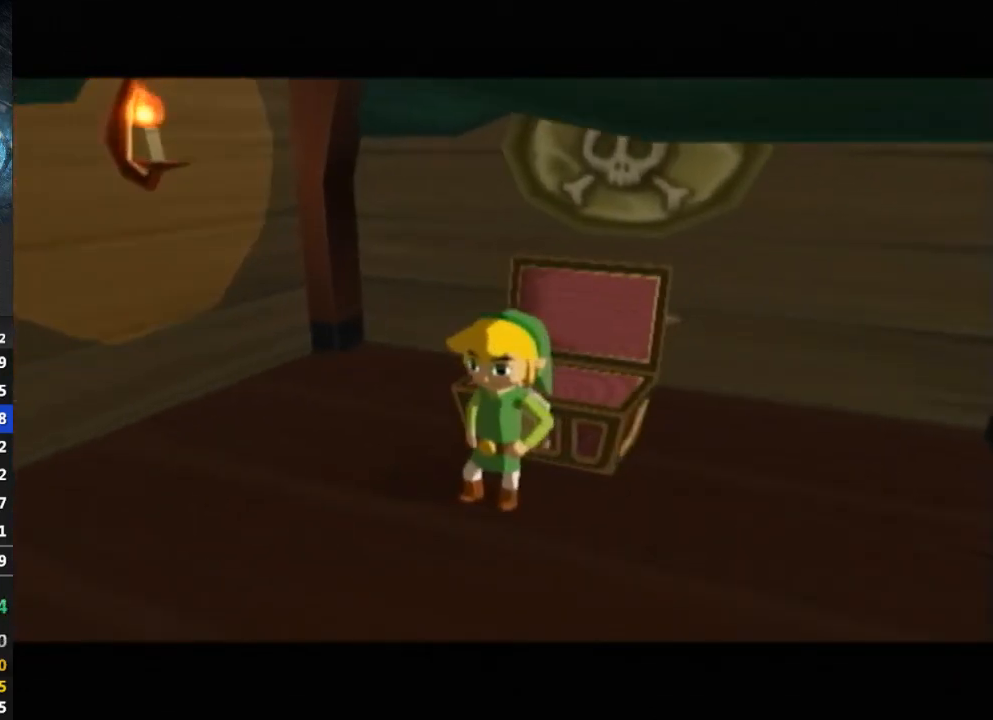
{"buttons": [], "left_stick": "center", "right_stick": "center", "events": [[433, "START", "down"], [500, "START", "up"]]}
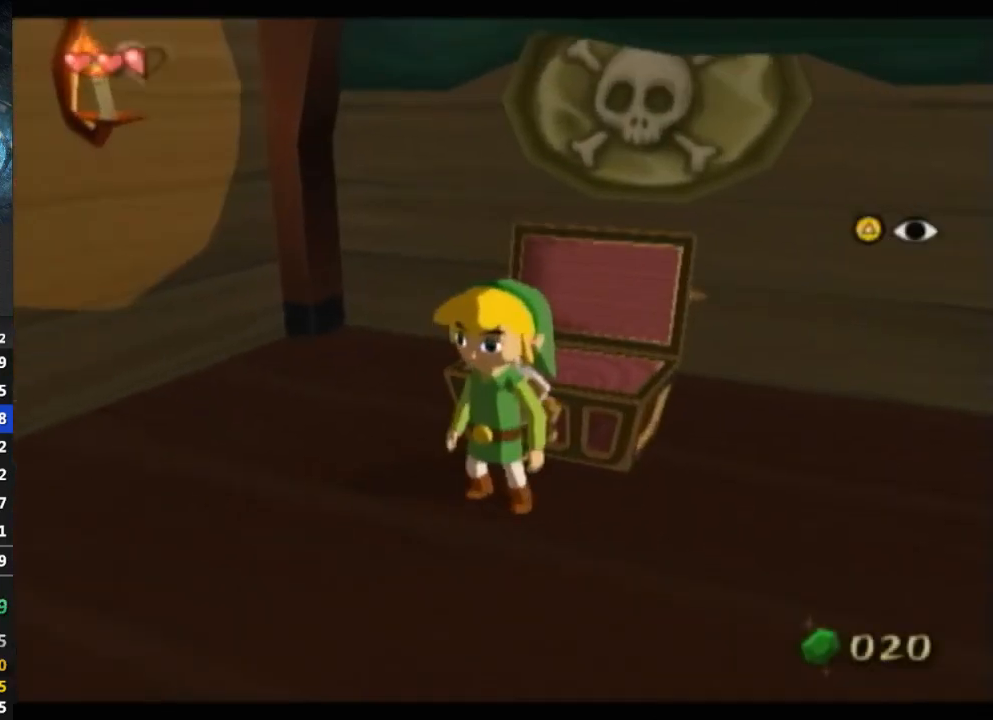
{"buttons": [], "left_stick": "center", "right_stick": "center", "events": [[67, "START", "down"], [133, "START", "up"]]}
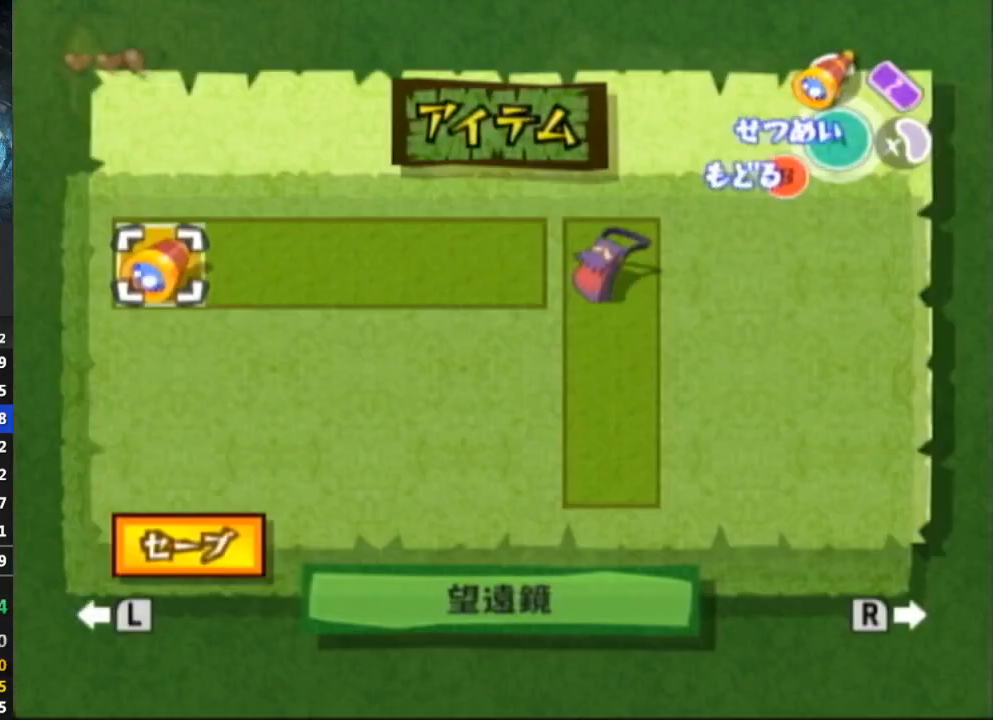
{"buttons": [], "left_stick": "center", "right_stick": "center", "events": [[200, "L1", "down"], [267, "L1", "up"]]}
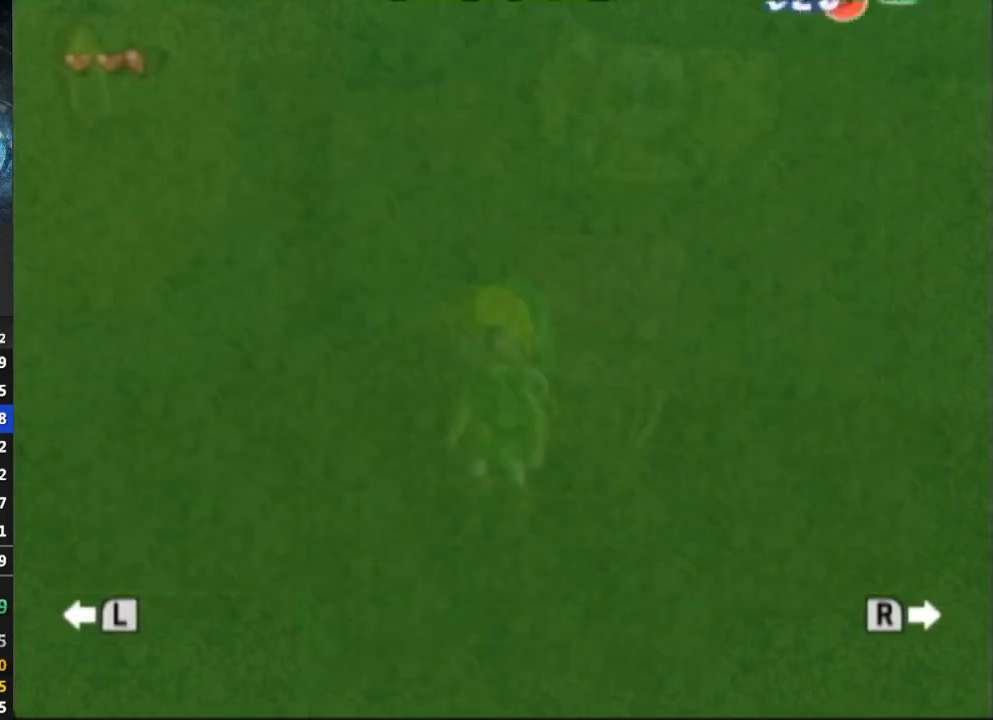
{"buttons": [], "left_stick": "center", "right_stick": "center", "events": [[333, "A", "down"], [400, "A", "up"]]}
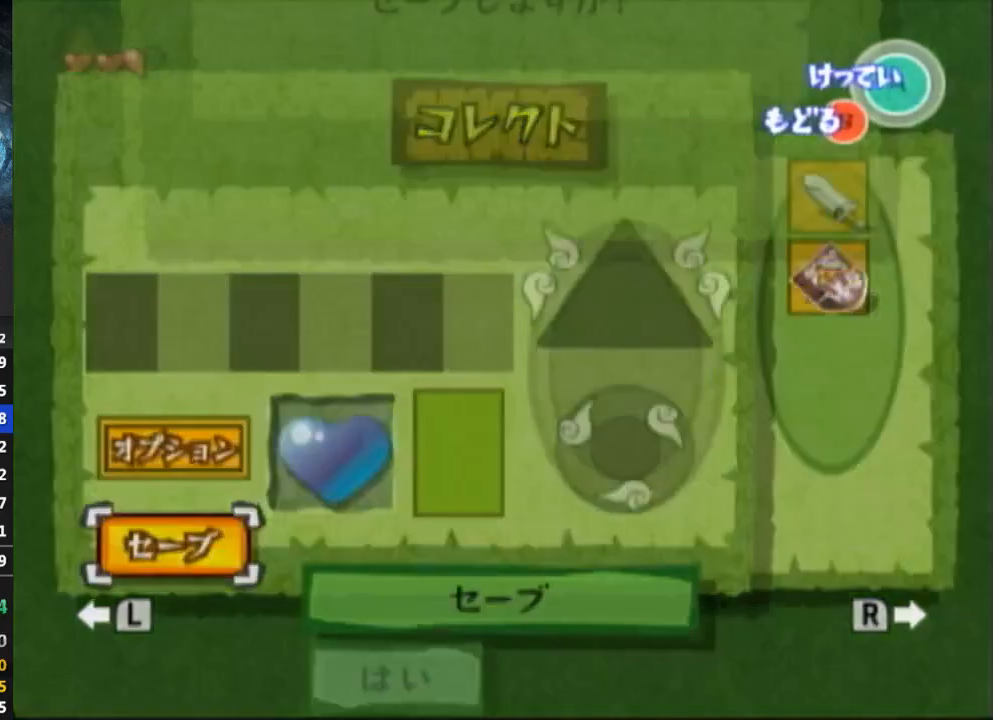
{"buttons": [], "left_stick": "center", "right_stick": "center", "events": [[333, "A", "down"], [433, "A", "up"]]}
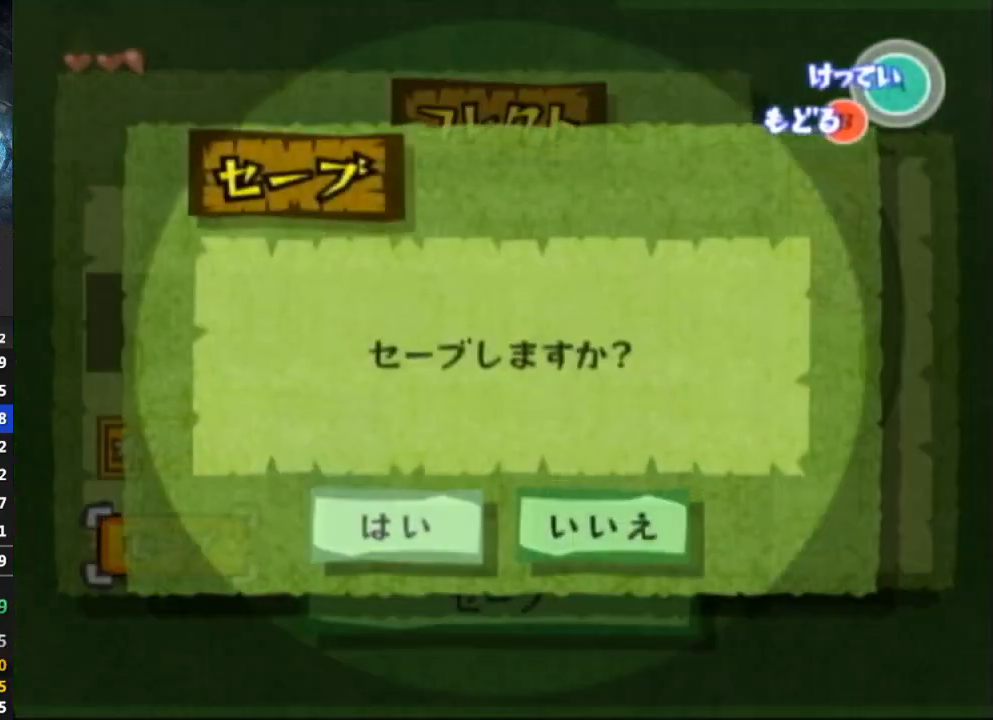
{"buttons": ["A"], "left_stick": "center", "right_stick": "center", "events": [[433, "A", "down"]]}
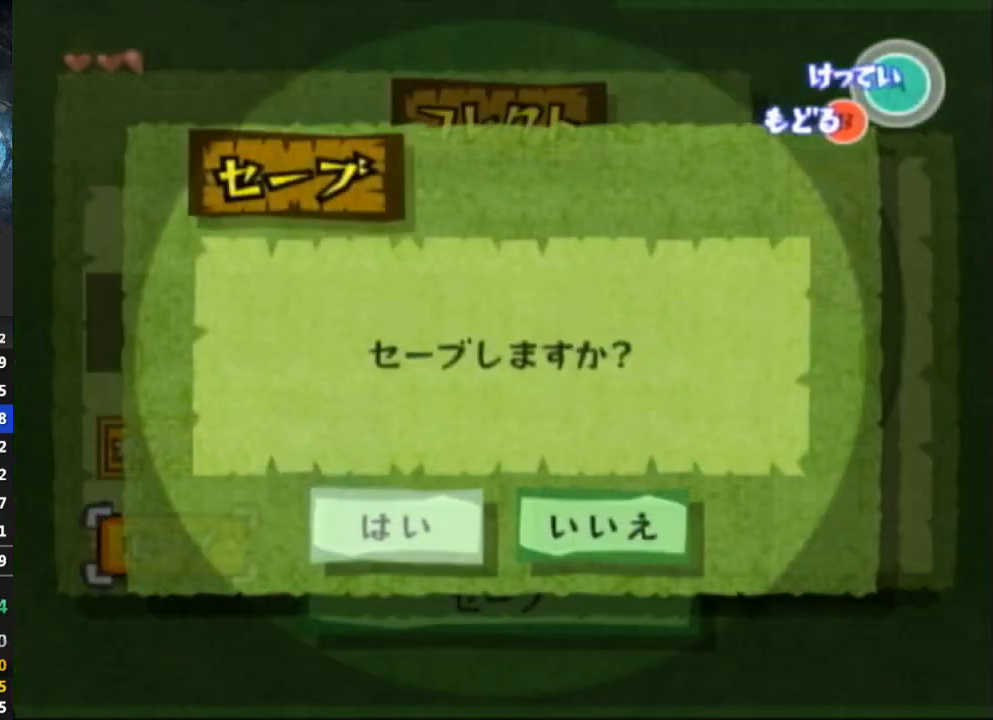
{"buttons": ["B", "X"], "left_stick": "center", "right_stick": "center", "events": [[67, "A", "up"], [400, "B", "down"], [400, "X", "down"]]}